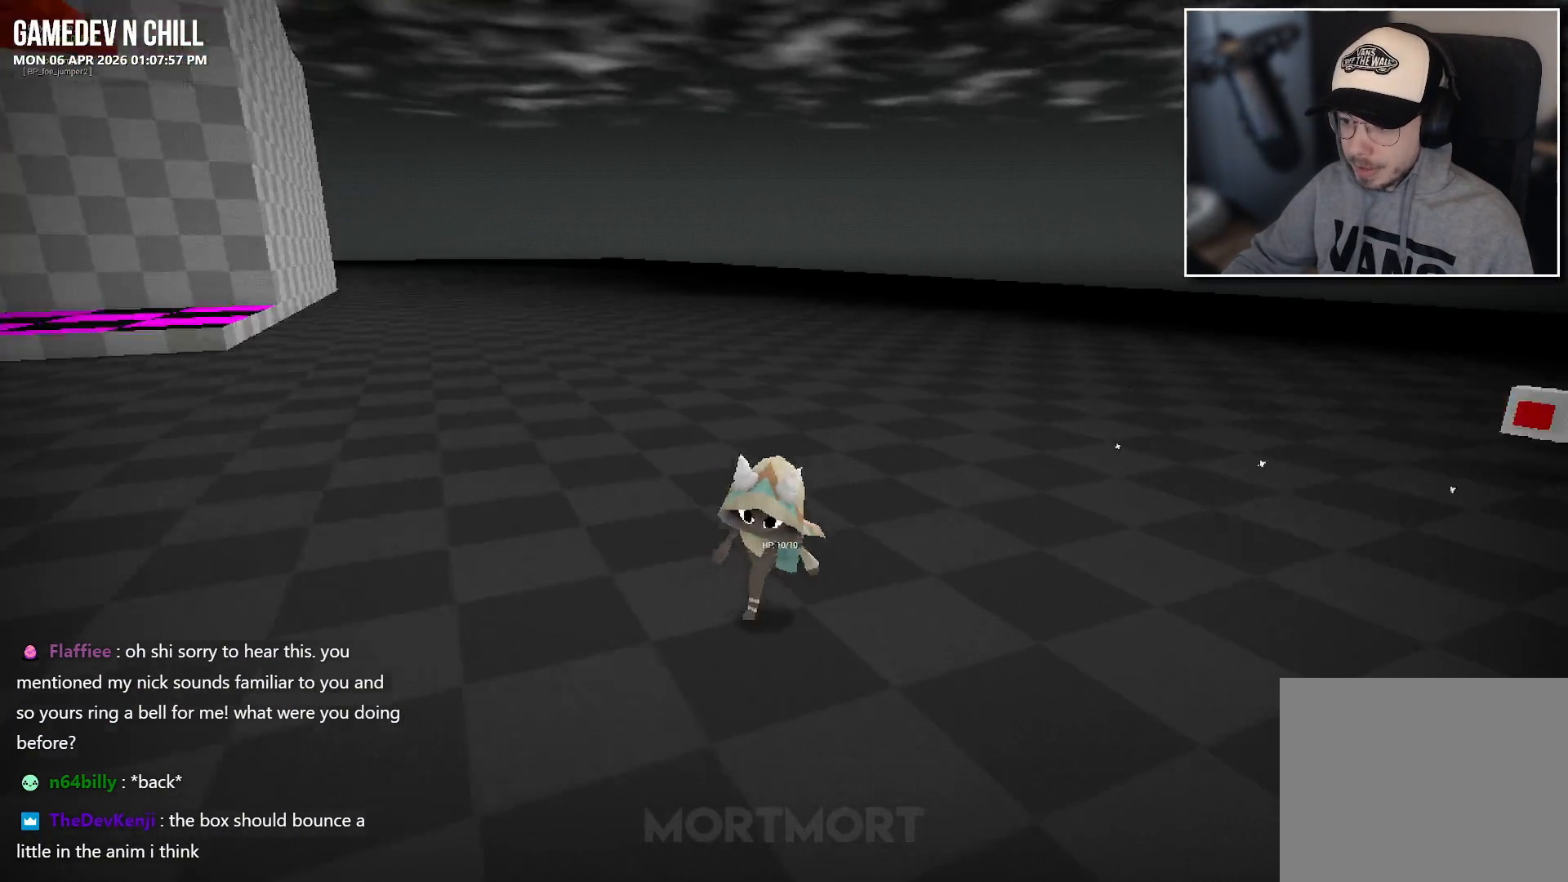
Gameplay with a controller (Xbox layout); each line is a JSON object with the inputs held at the frame after it. "events" lists button and stick changes between this image and that frame as [ms after this image, input, new state], when the widget could be followed in between.
{"buttons": [], "left_stick": "up", "right_stick": "center", "events": [[133, "left_stick", "up-left"], [317, "left_stick", "up"]]}
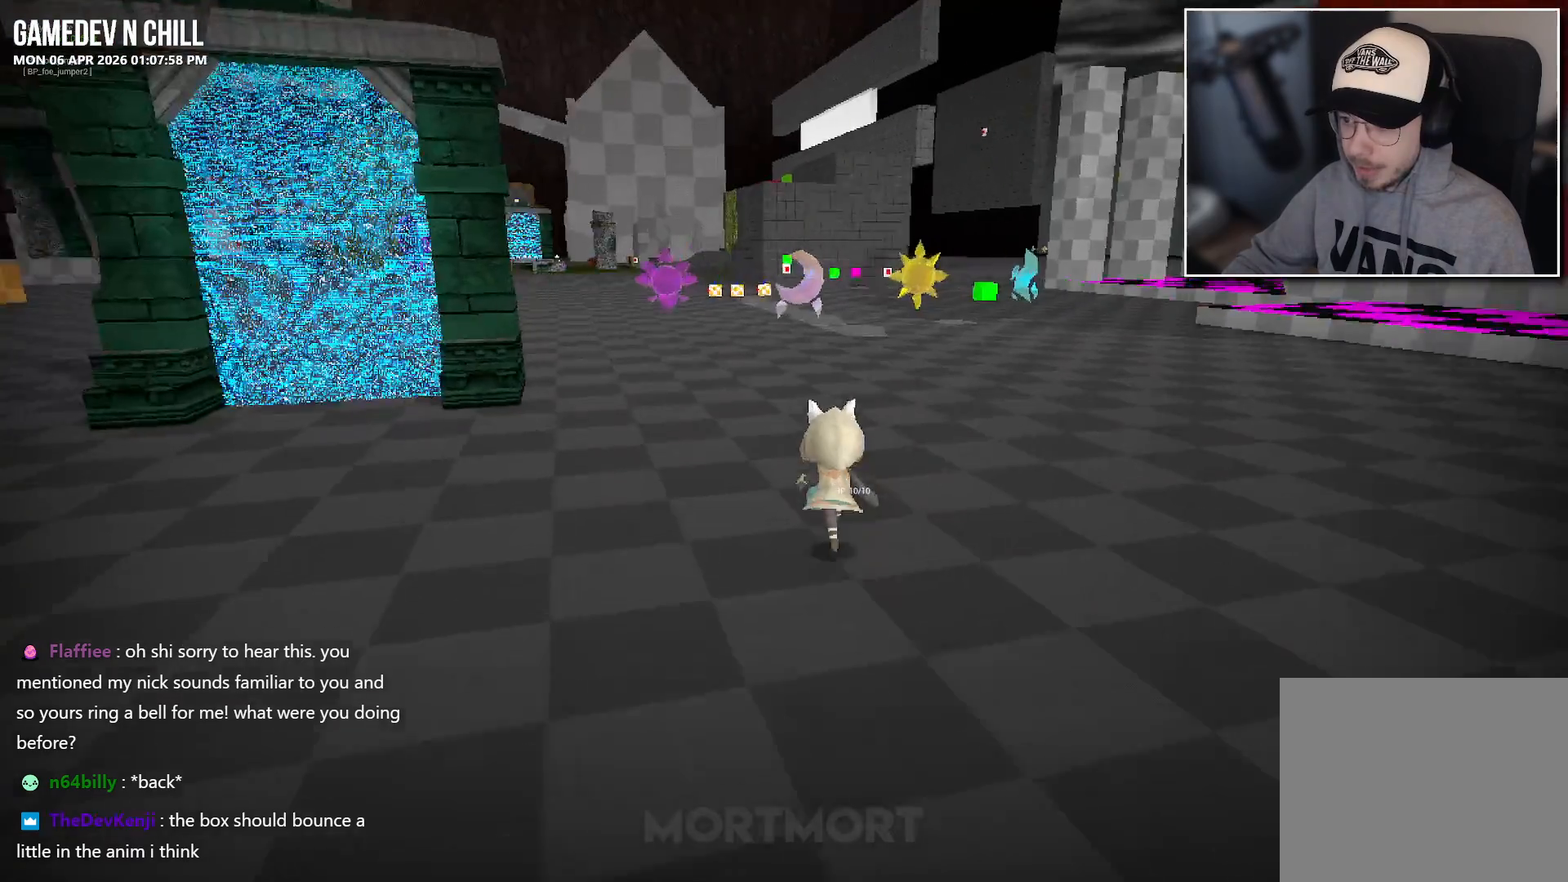
{"buttons": [], "left_stick": "up", "right_stick": "center", "events": []}
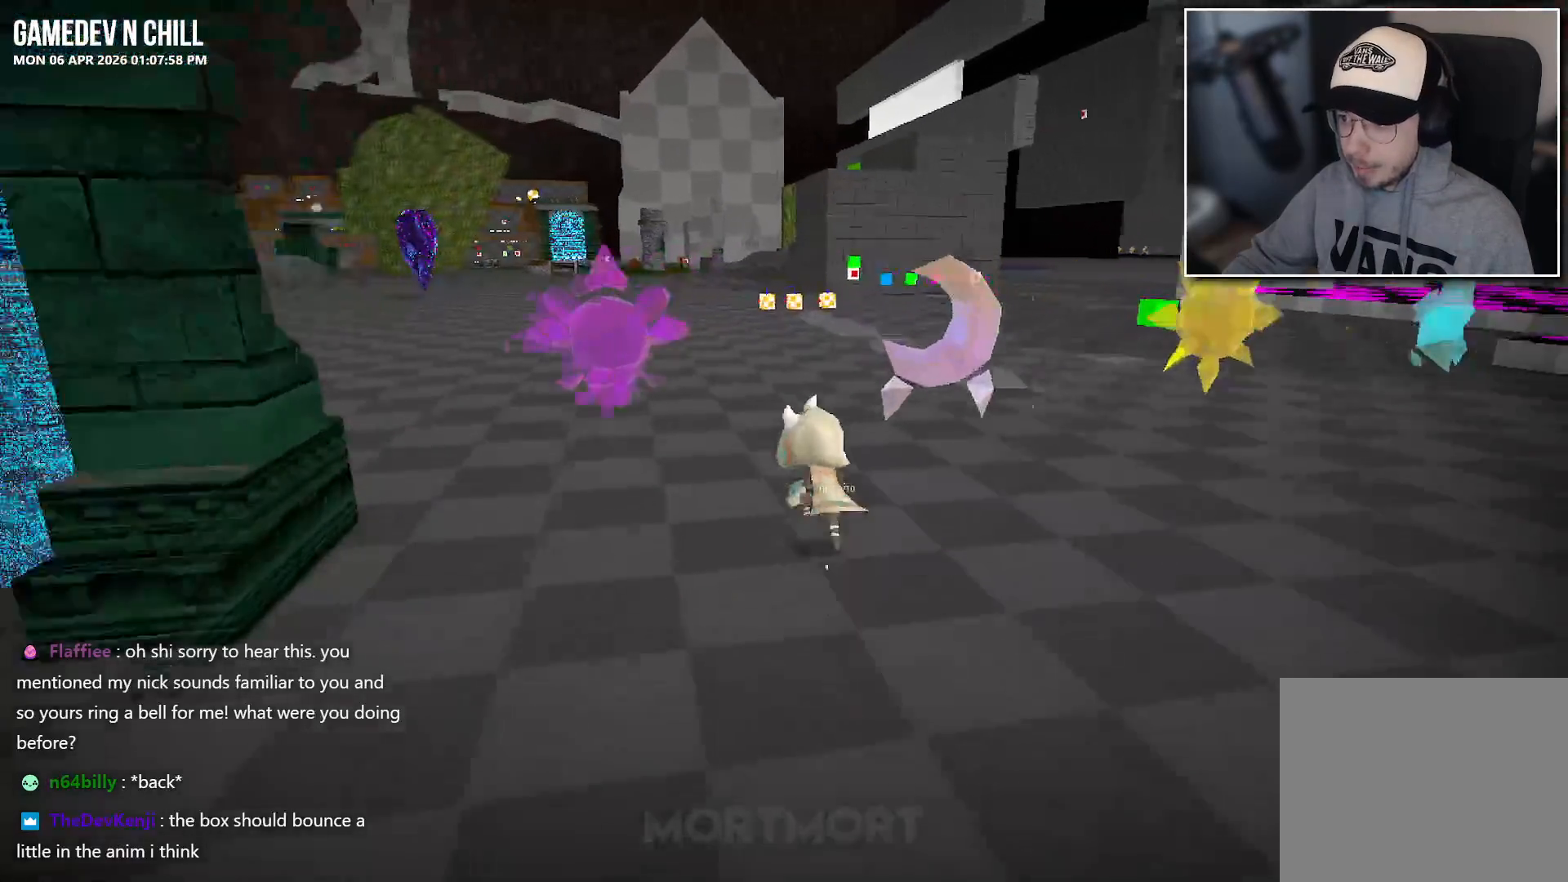
{"buttons": [], "left_stick": "up", "right_stick": "center", "events": []}
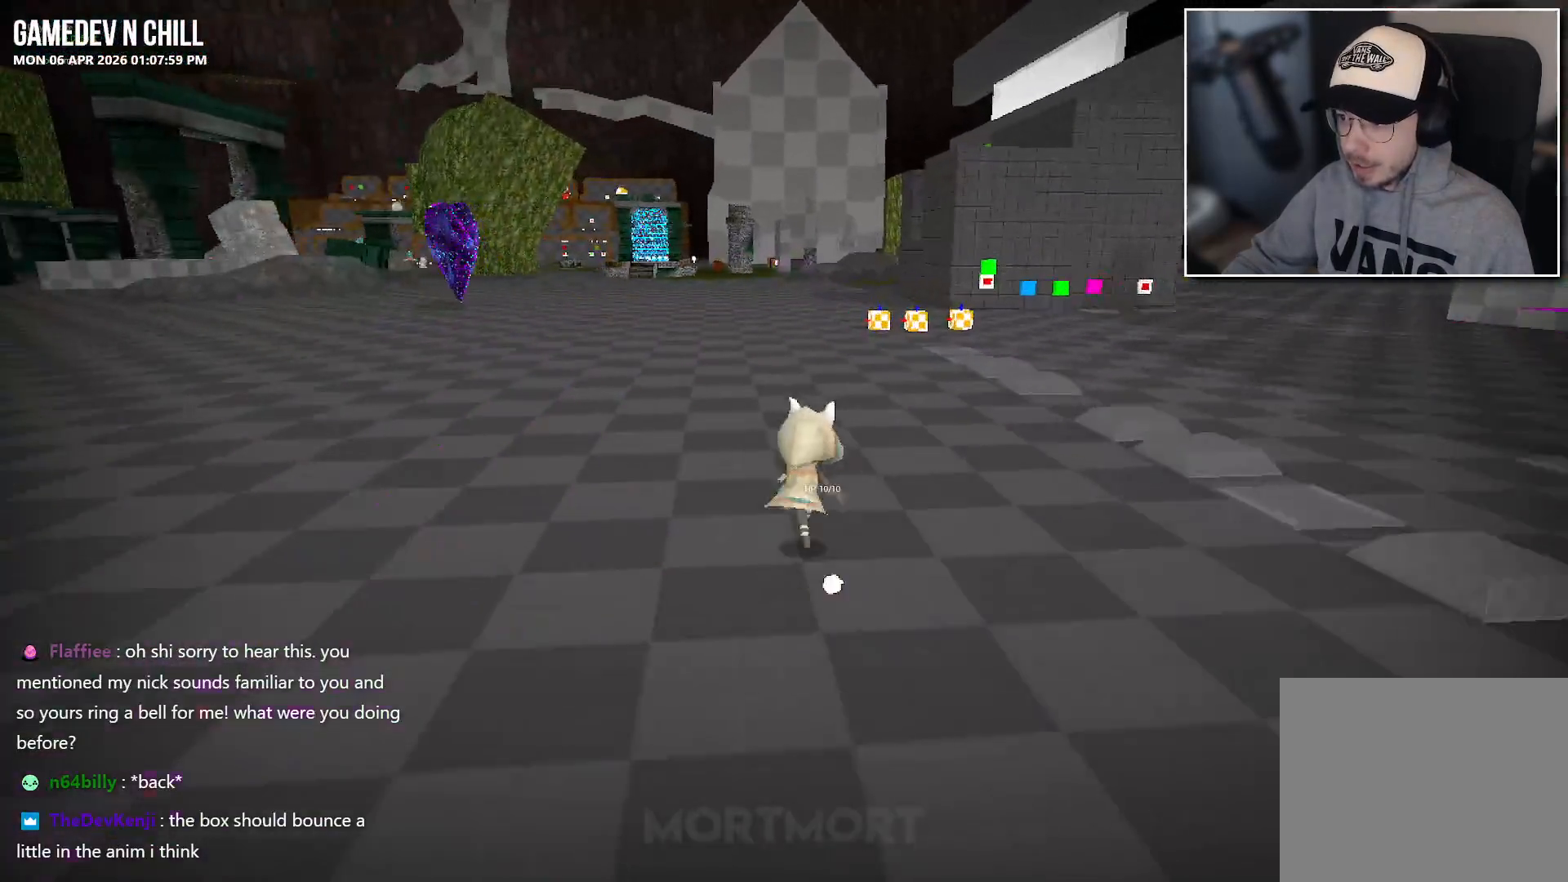
{"buttons": [], "left_stick": "up", "right_stick": "center", "events": []}
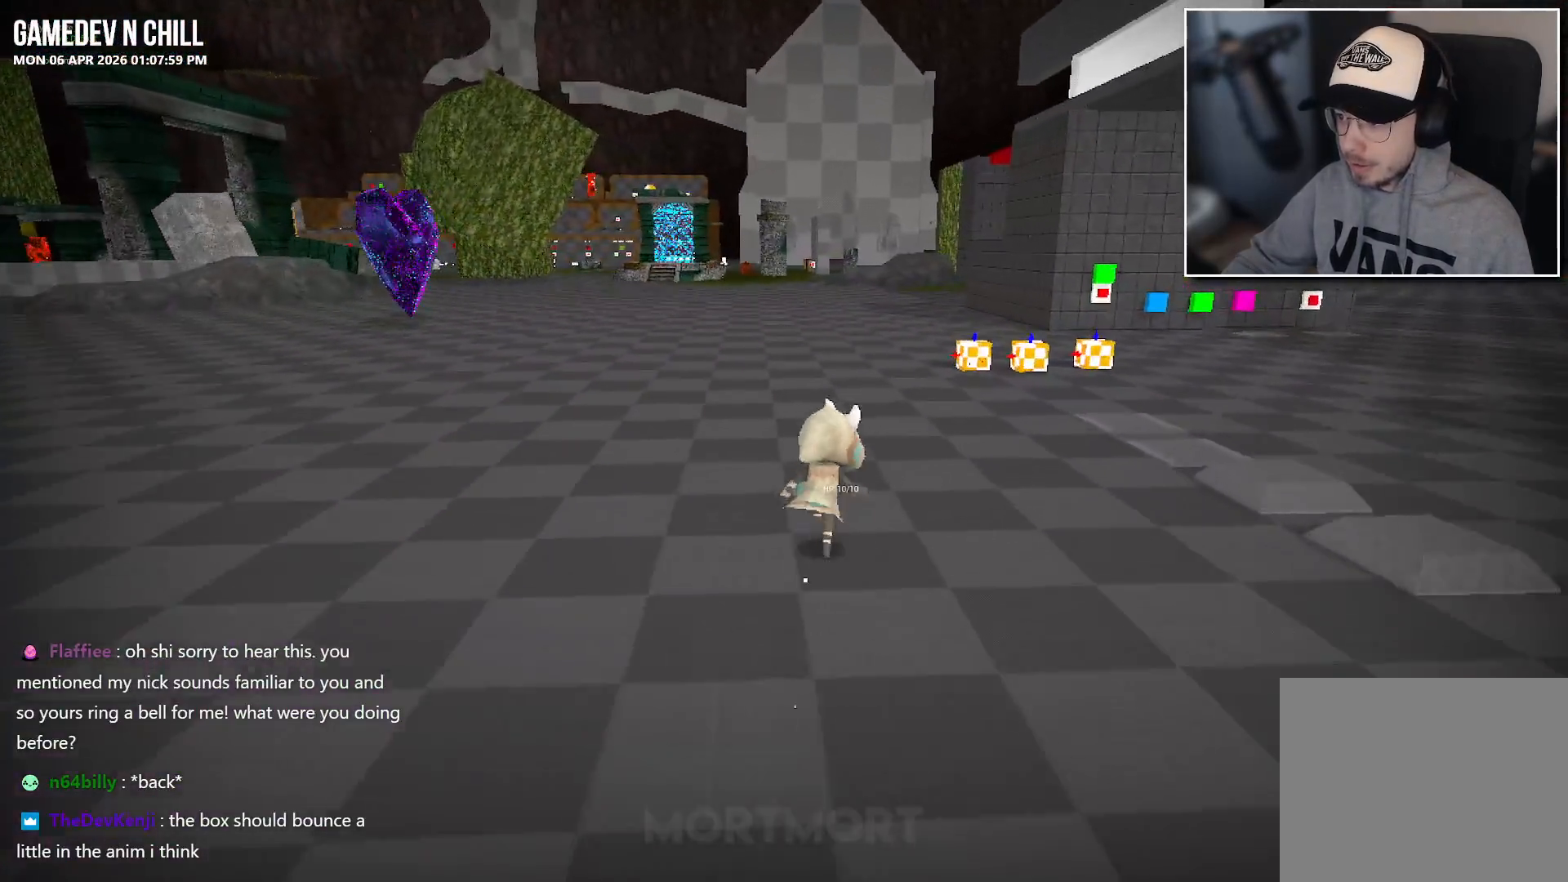
{"buttons": [], "left_stick": "up", "right_stick": "center", "events": []}
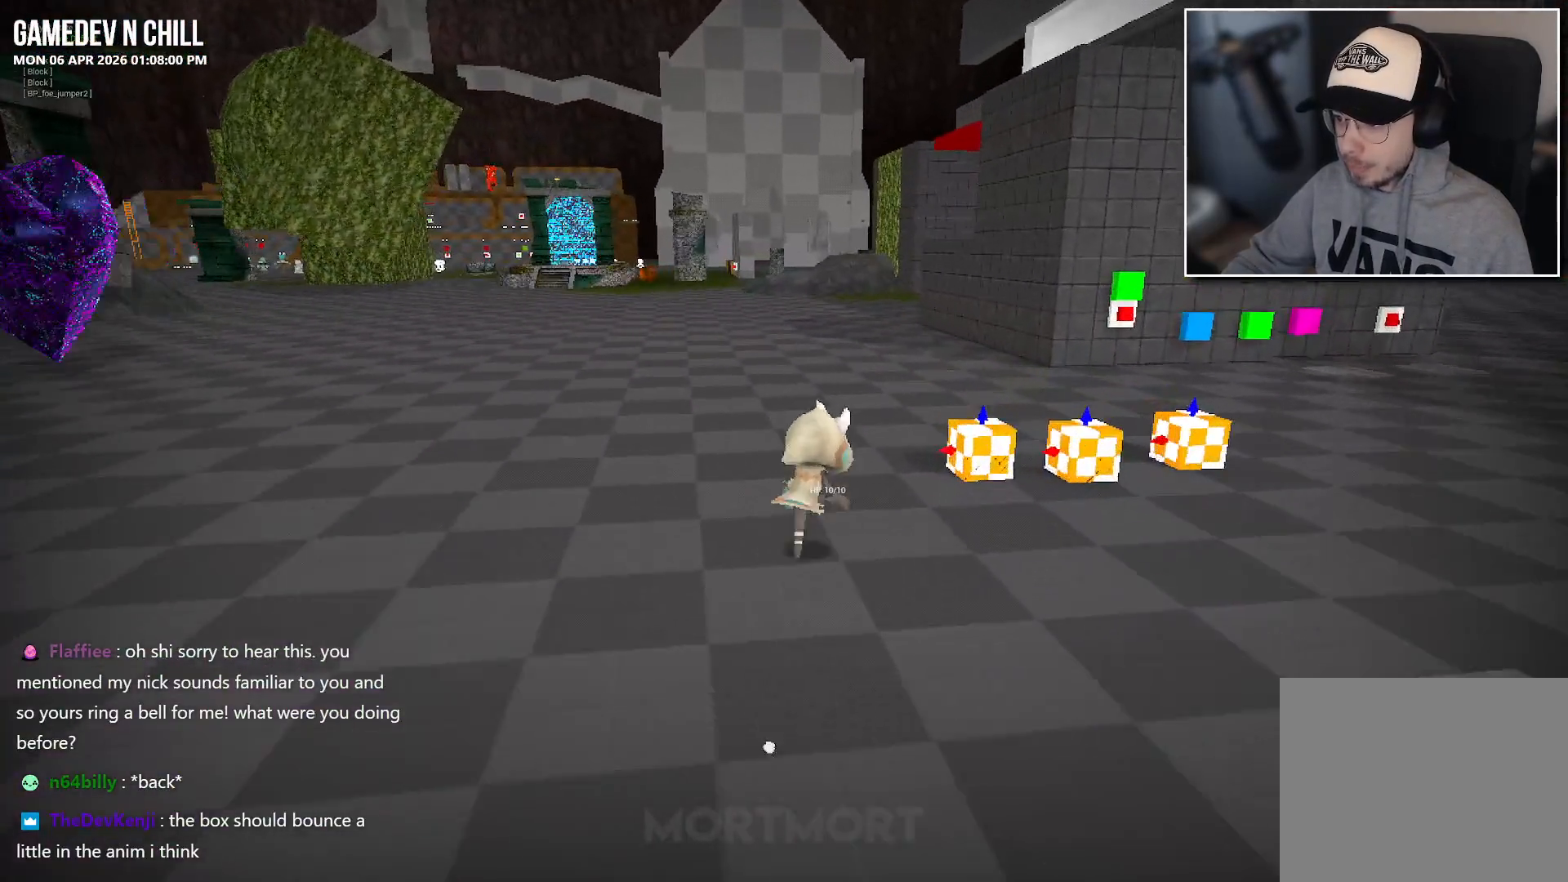
{"buttons": [], "left_stick": "center", "right_stick": "center", "events": [[83, "left_stick", "up-right"], [217, "left_stick", "right"], [500, "left_stick", "center"]]}
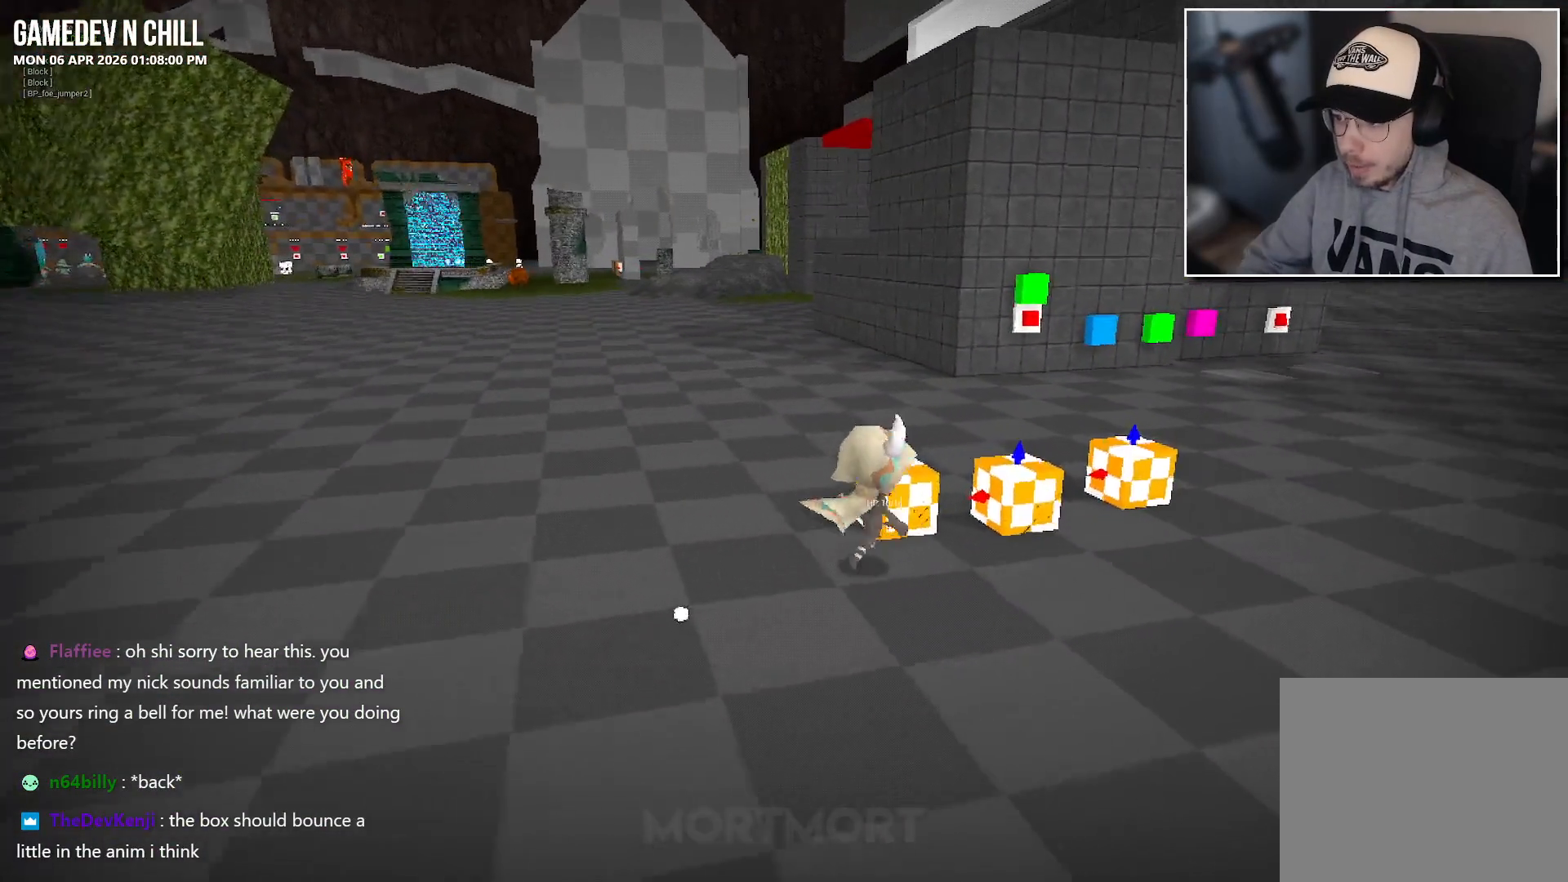
{"buttons": [], "left_stick": "up", "right_stick": "center", "events": [[233, "Y", "down"], [300, "left_stick", "up"], [317, "Y", "up"]]}
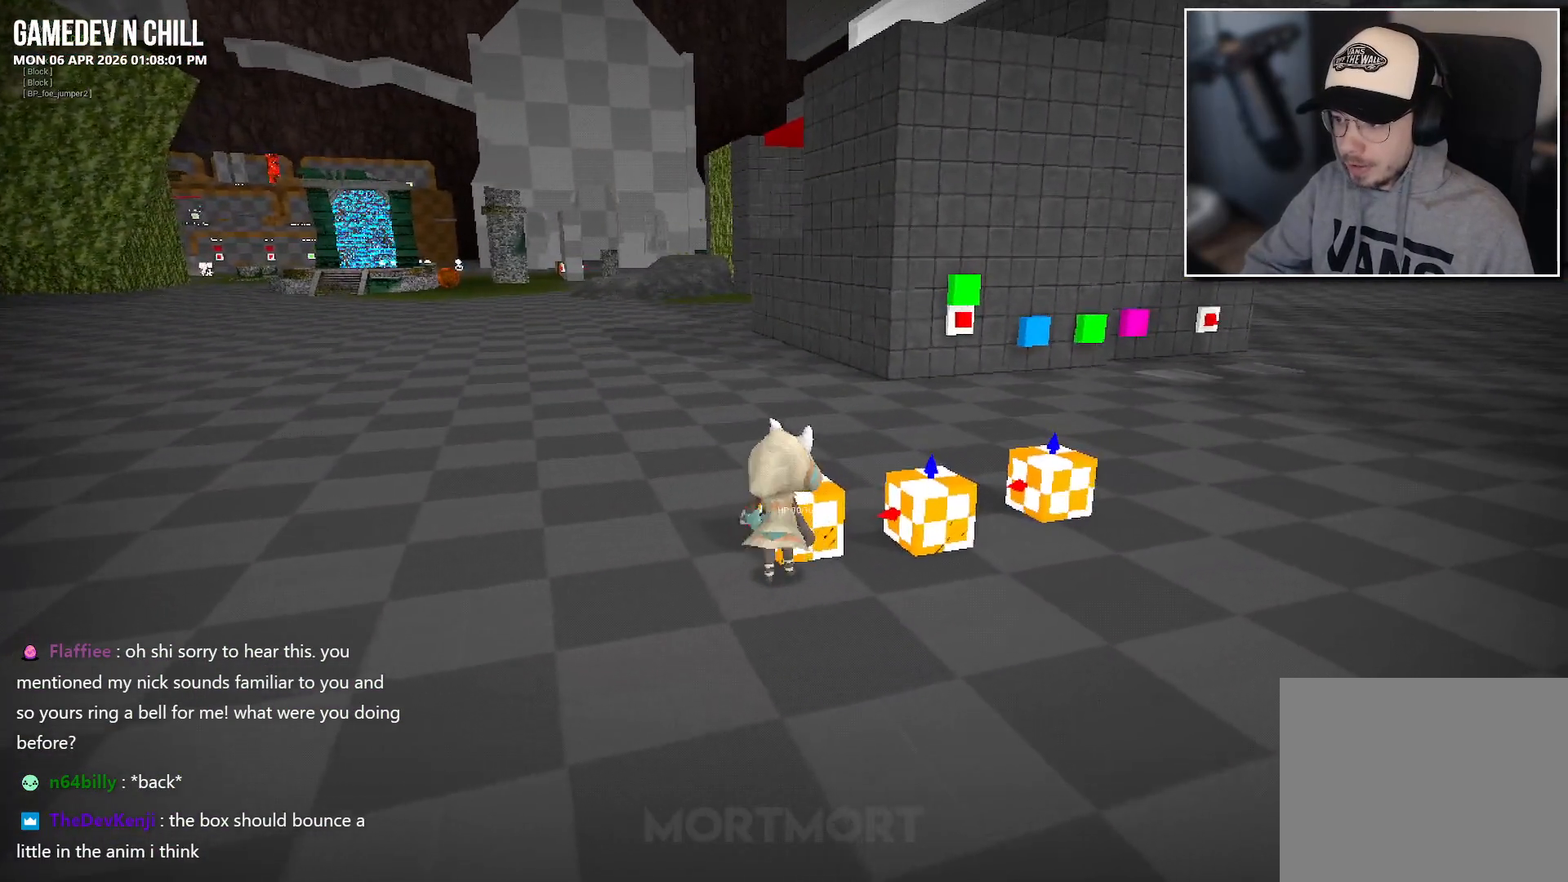
{"buttons": [], "left_stick": "left", "right_stick": "up-right", "events": [[17, "left_stick", "center"], [17, "right_stick", "up-right"], [117, "right_stick", "center"], [200, "Y", "down"], [317, "Y", "up"], [417, "left_stick", "left"], [483, "right_stick", "up-right"]]}
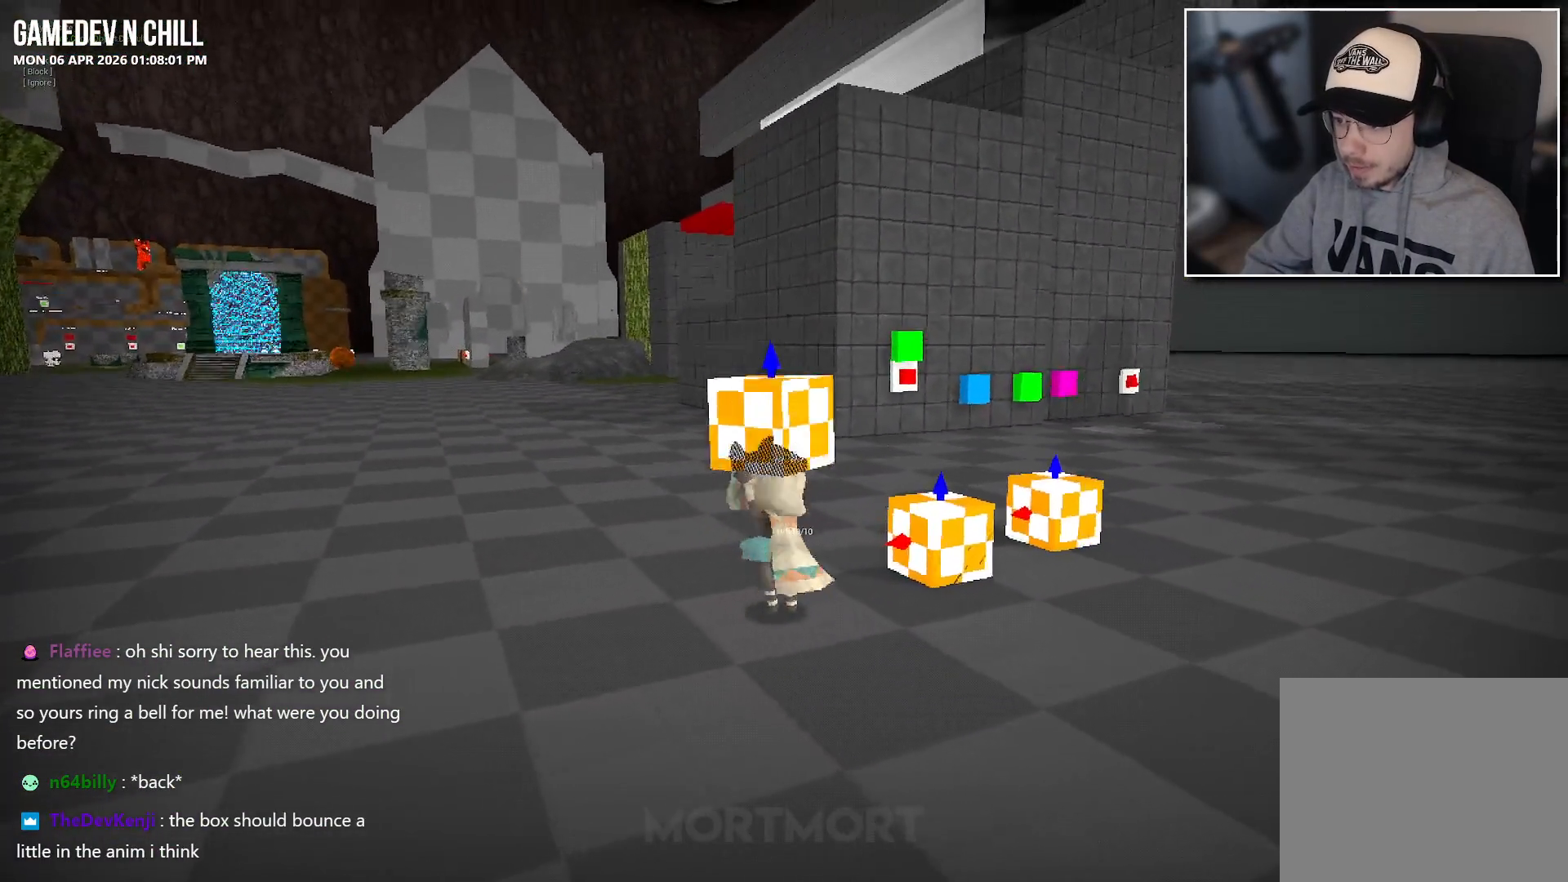
{"buttons": [], "left_stick": "center", "right_stick": "center", "events": [[67, "right_stick", "center"], [100, "left_stick", "center"]]}
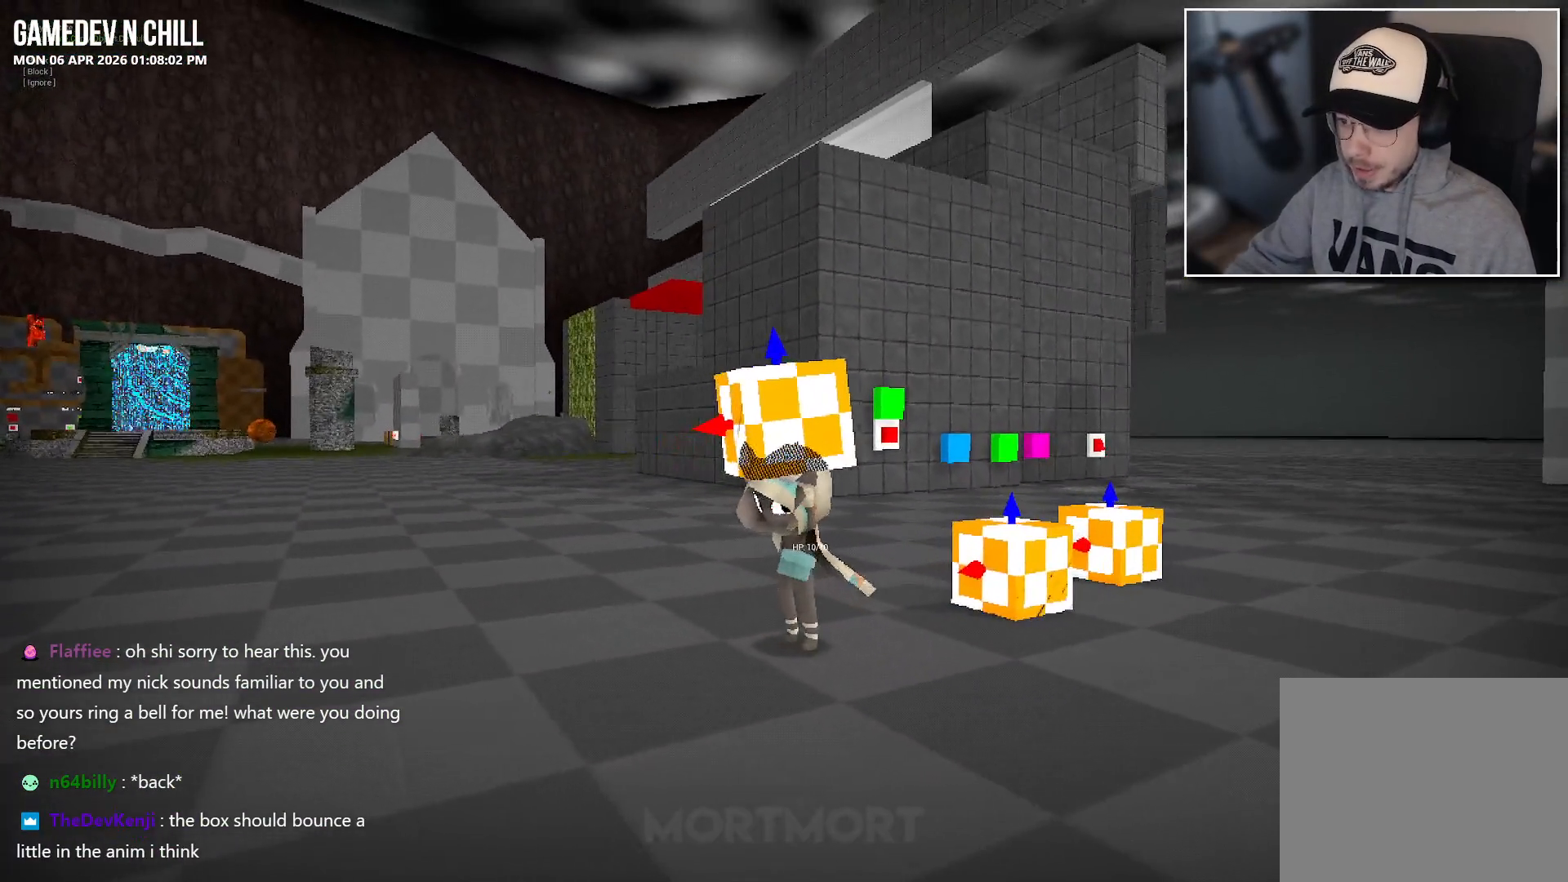
{"buttons": [], "left_stick": "left", "right_stick": "center", "events": [[183, "left_stick", "left"]]}
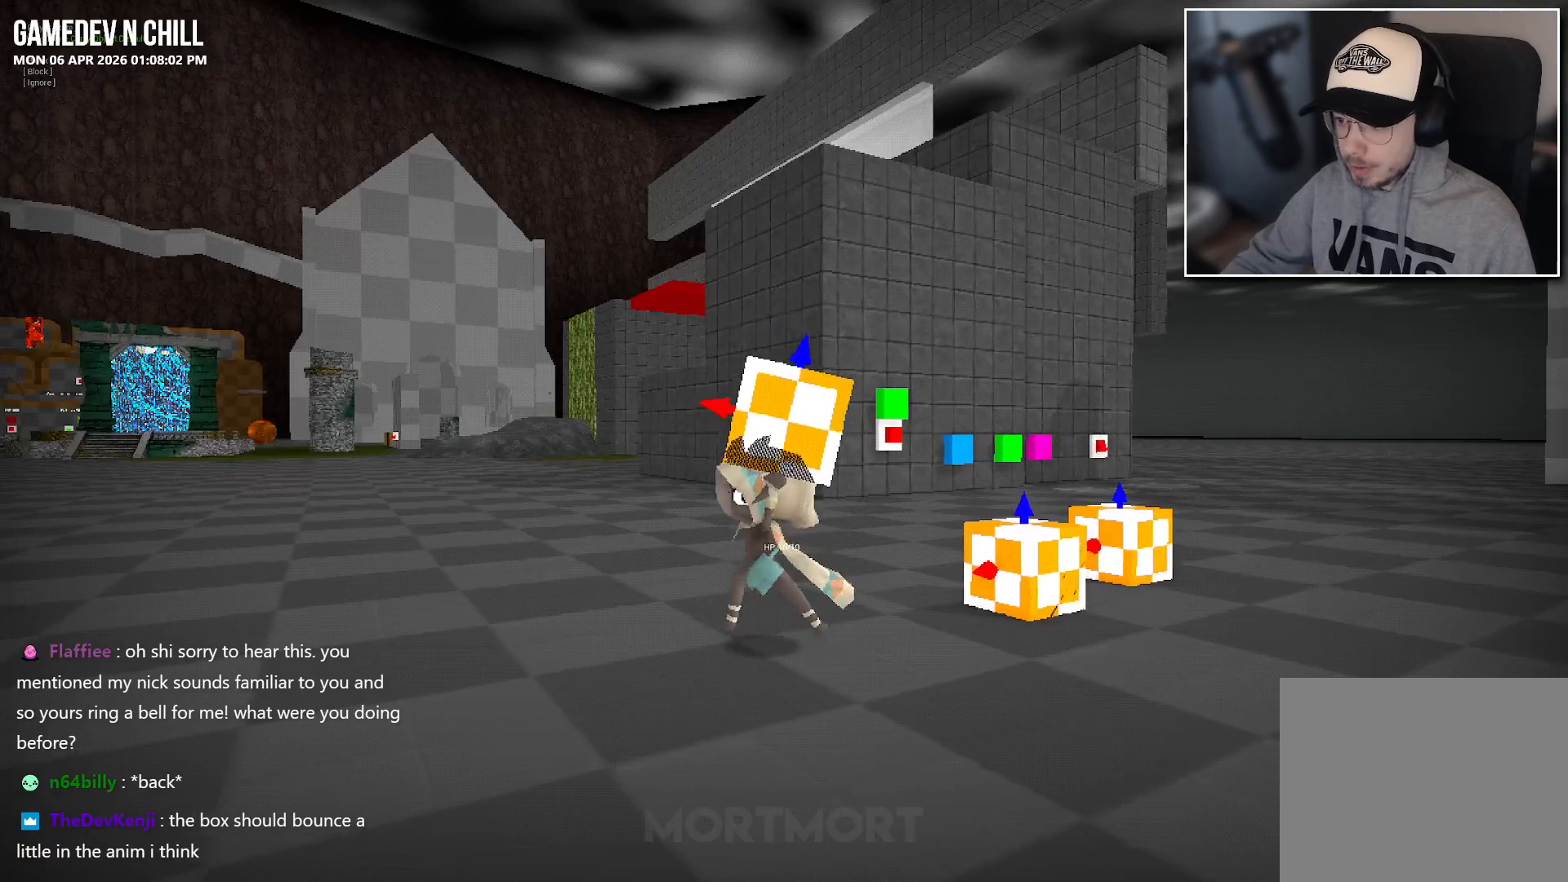
{"buttons": [], "left_stick": "left", "right_stick": "center", "events": []}
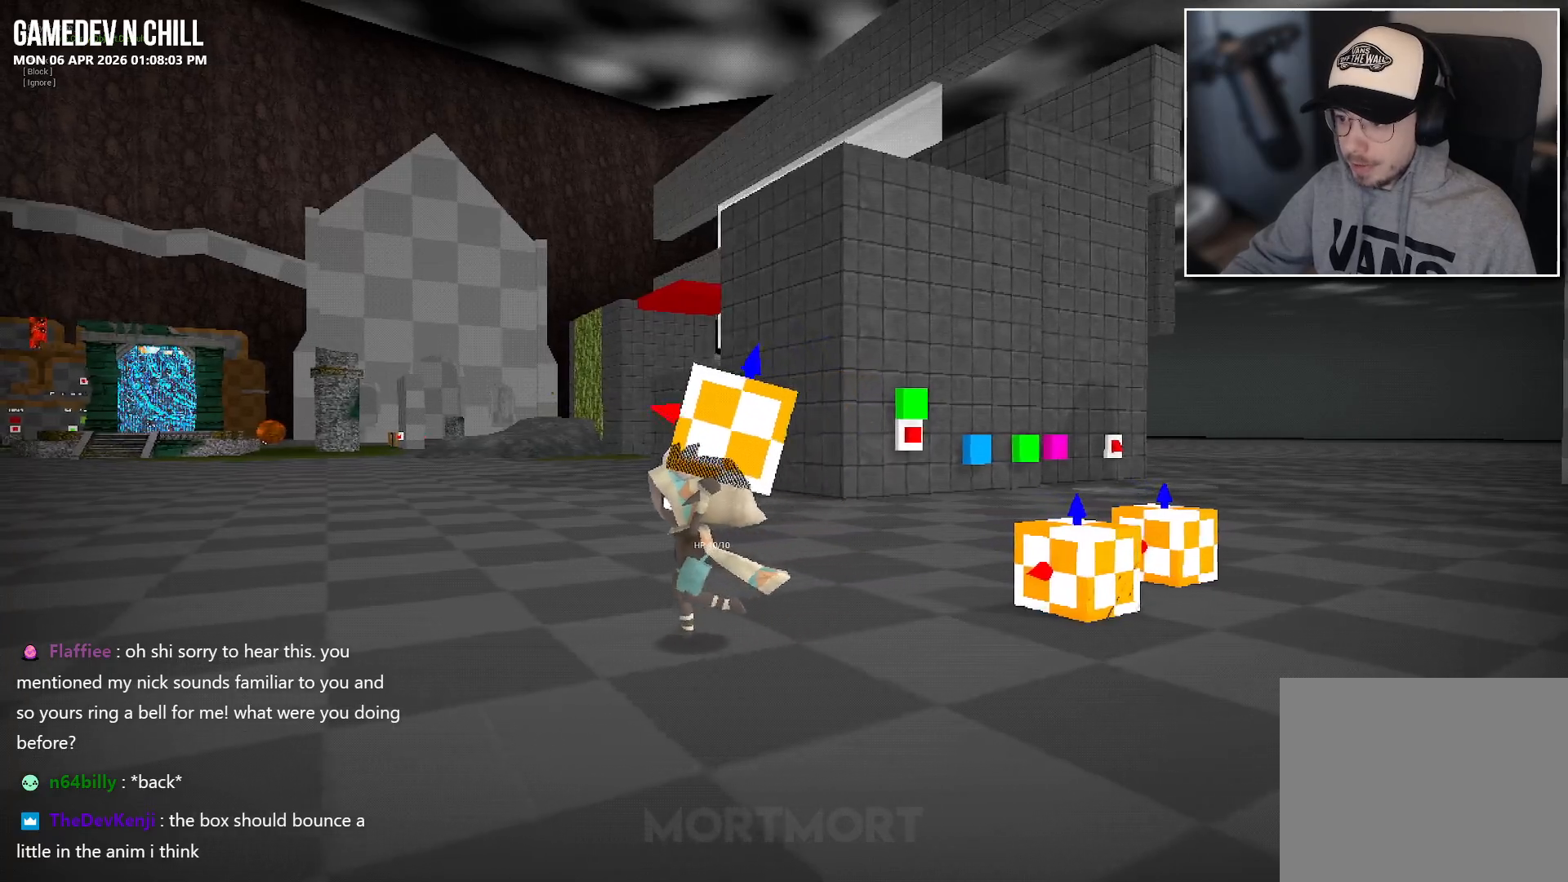
{"buttons": [], "left_stick": "left", "right_stick": "center", "events": []}
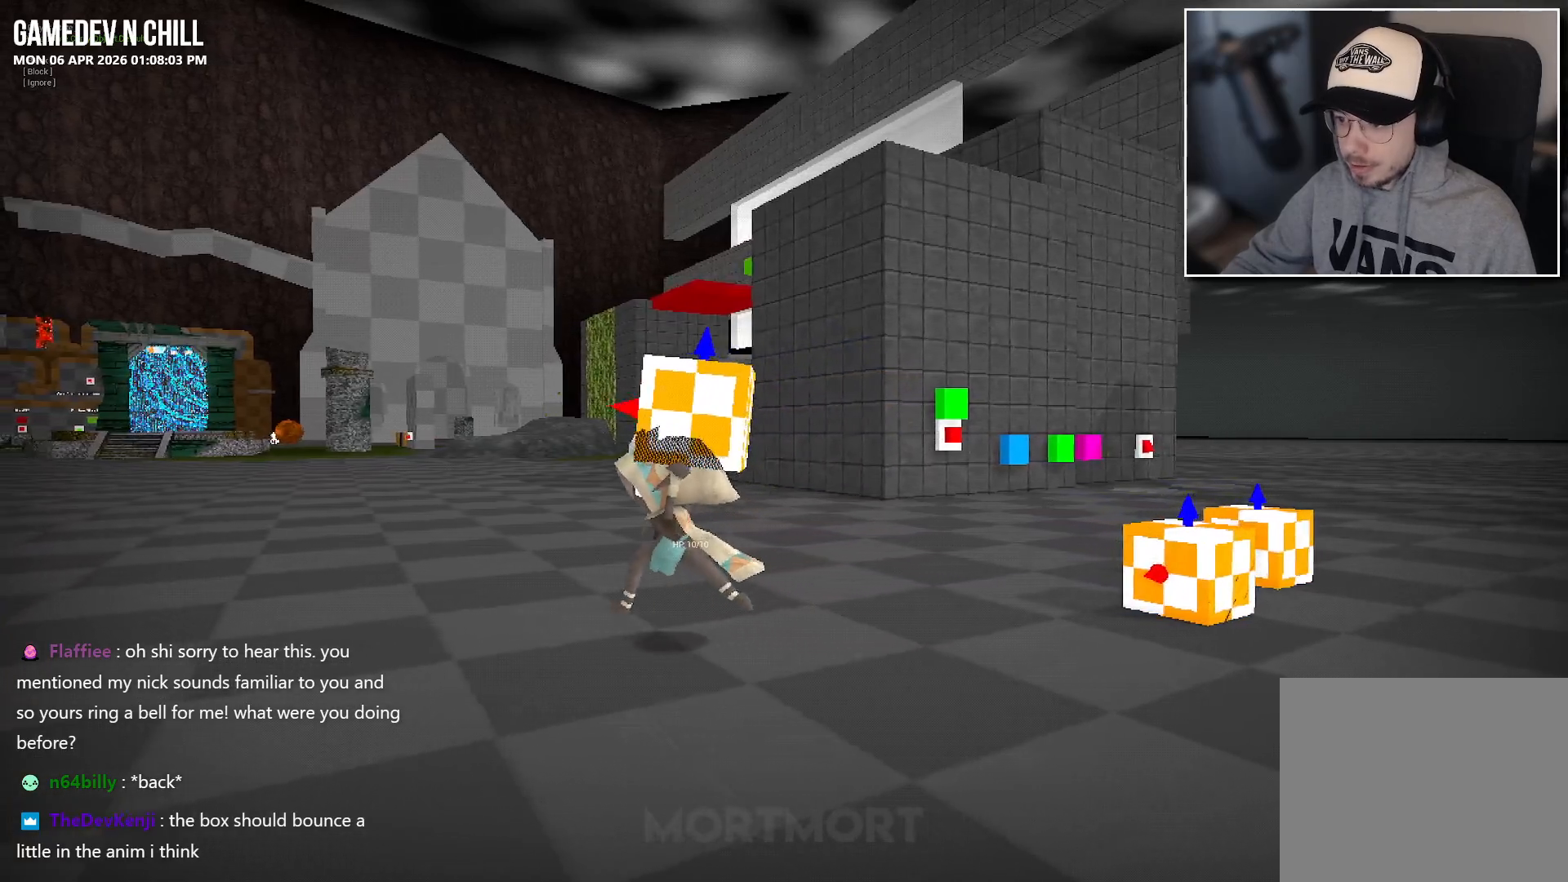
{"buttons": [], "left_stick": "left", "right_stick": "center", "events": []}
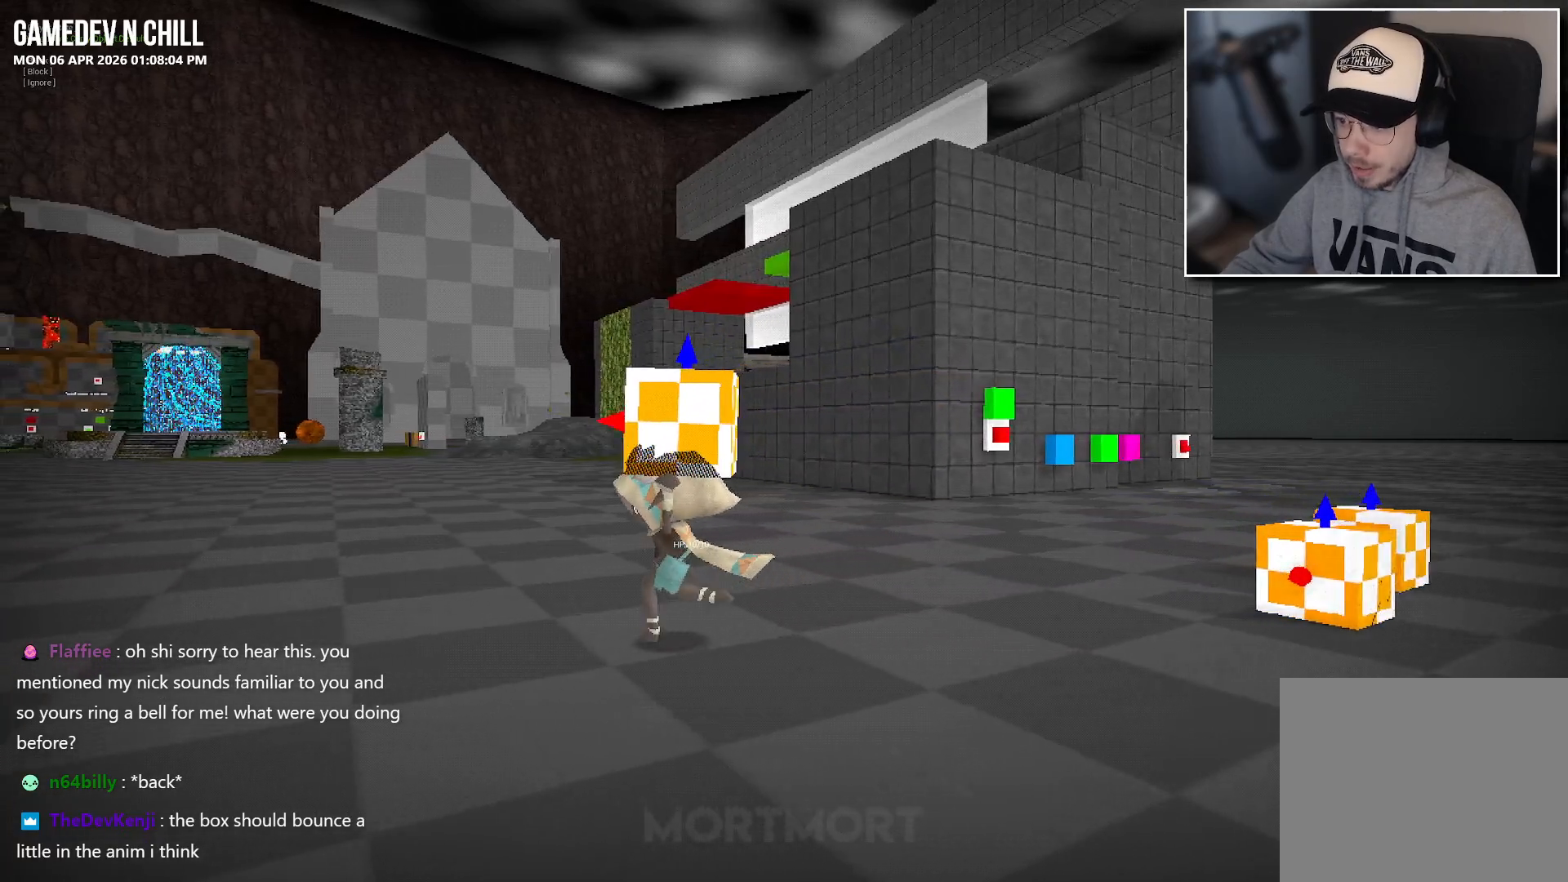
{"buttons": [], "left_stick": "left", "right_stick": "center", "events": []}
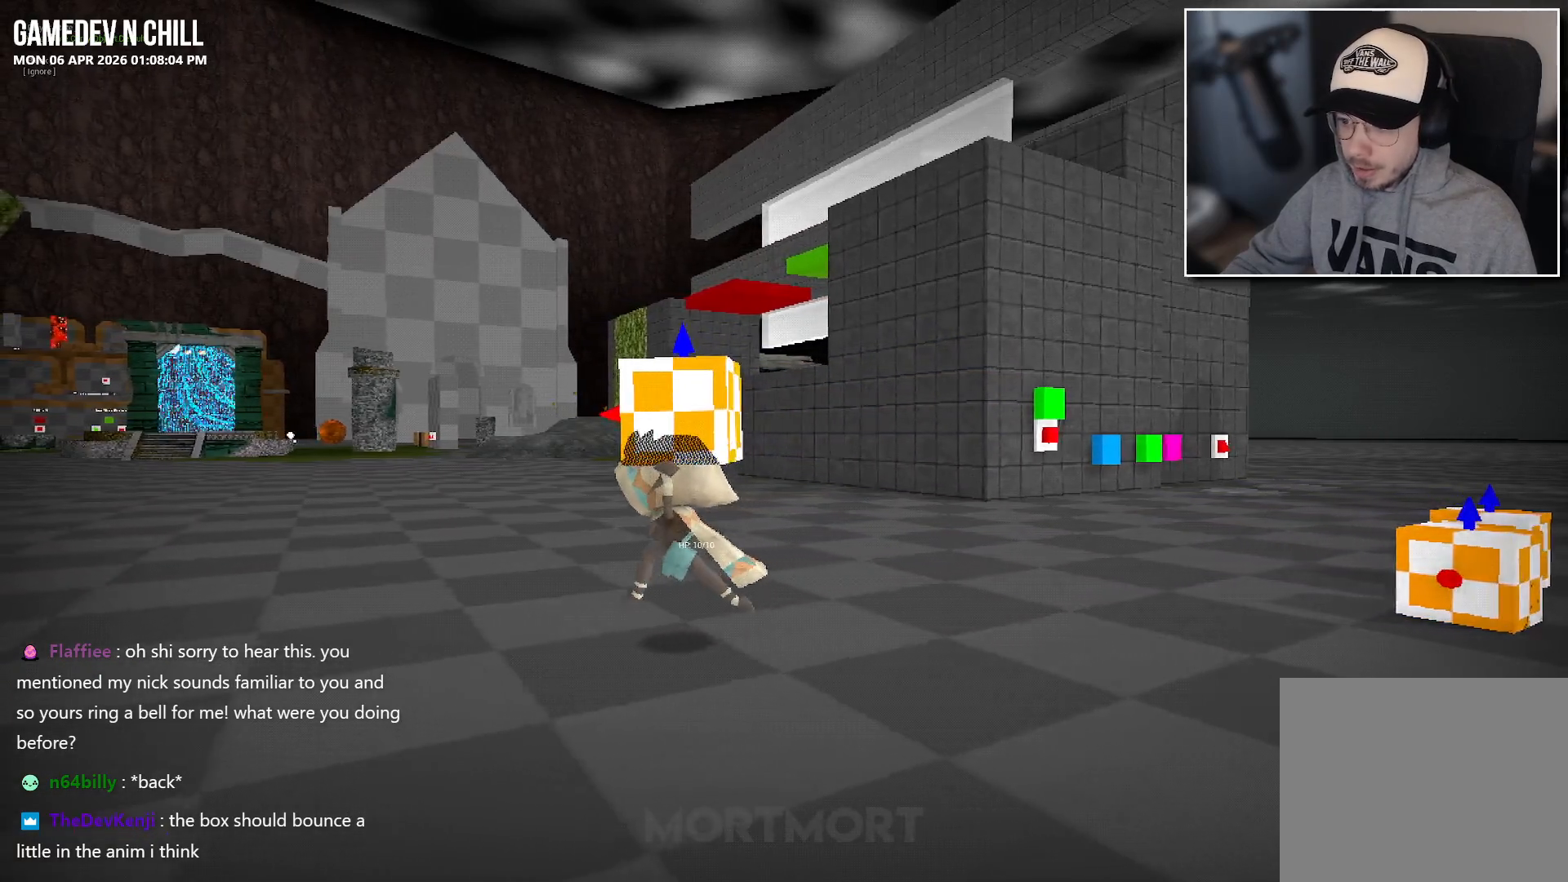
{"buttons": [], "left_stick": "center", "right_stick": "center", "events": [[50, "left_stick", "center"]]}
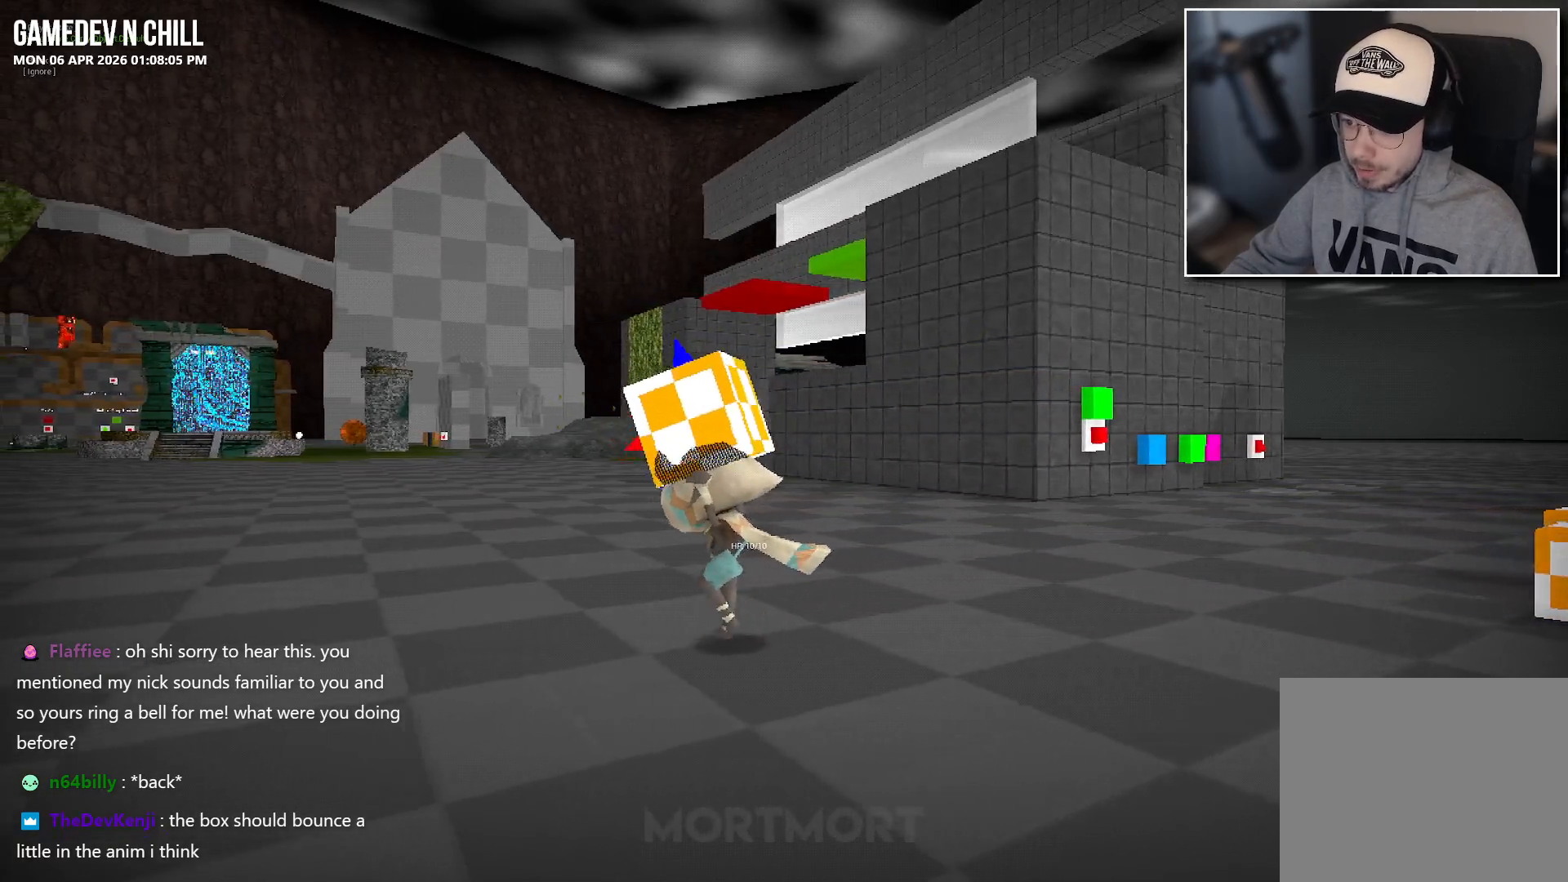
{"buttons": [], "left_stick": "center", "right_stick": "center", "events": []}
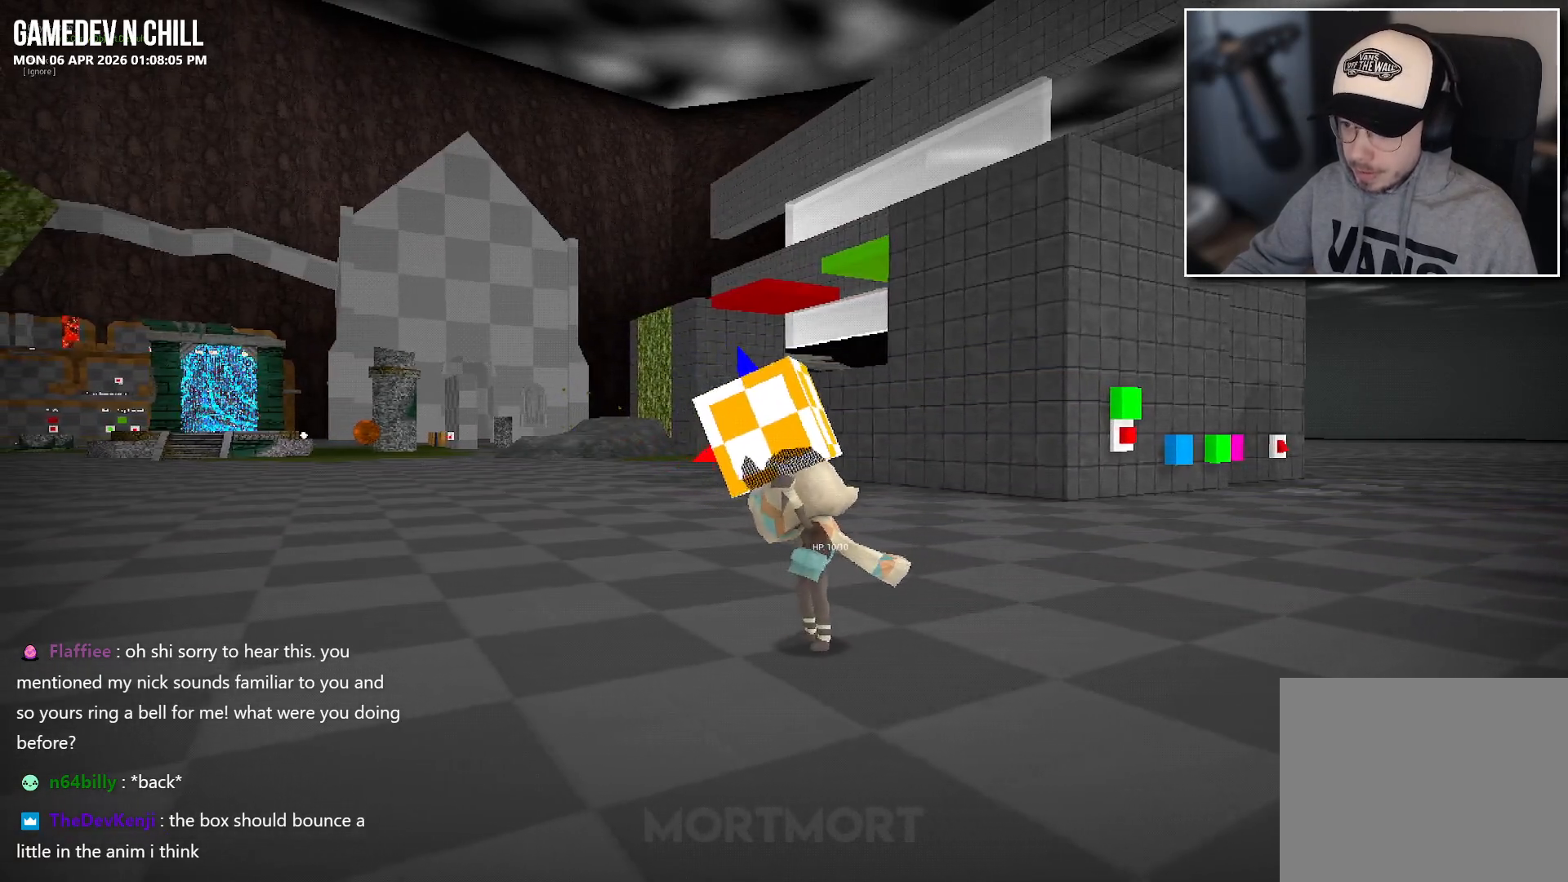
{"buttons": [], "left_stick": "left", "right_stick": "center", "events": [[350, "left_stick", "left"]]}
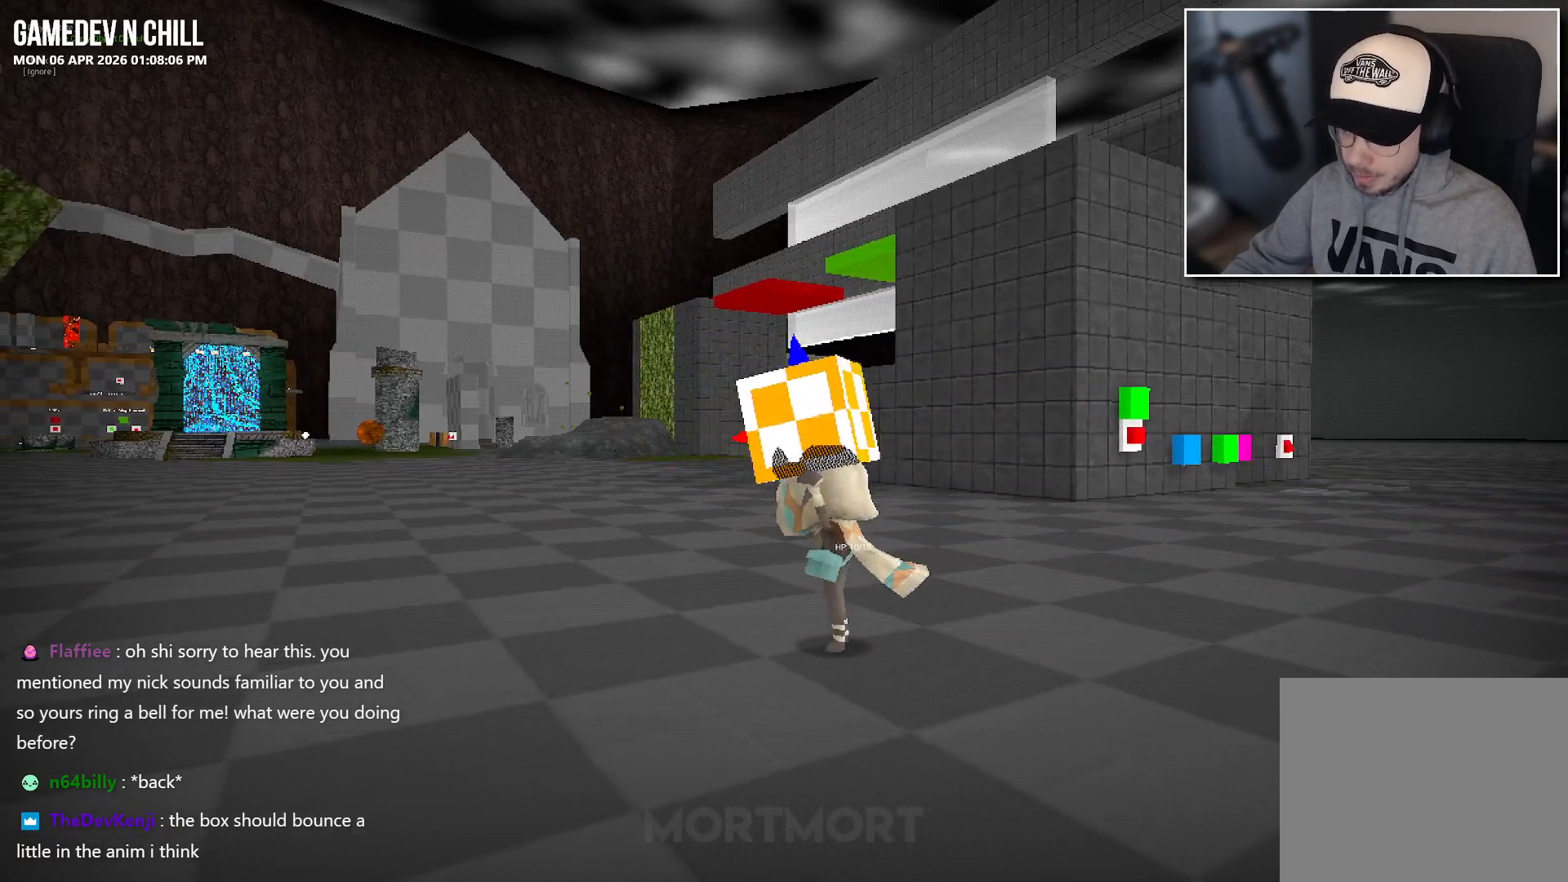
{"buttons": [], "left_stick": "left", "right_stick": "center", "events": []}
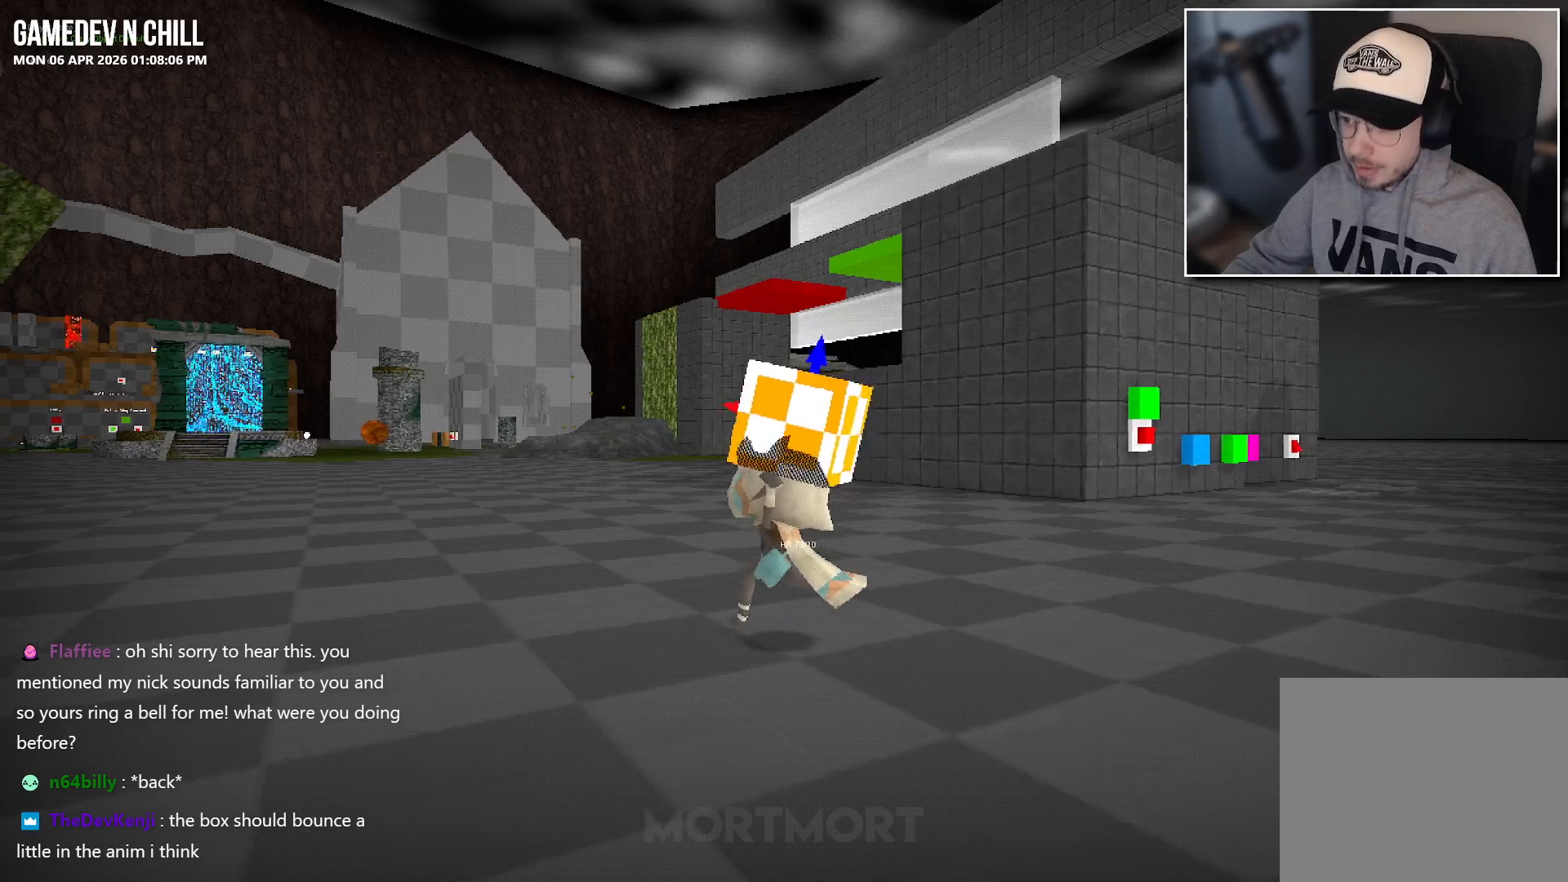
{"buttons": [], "left_stick": "down-left", "right_stick": "center", "events": [[383, "left_stick", "down-left"]]}
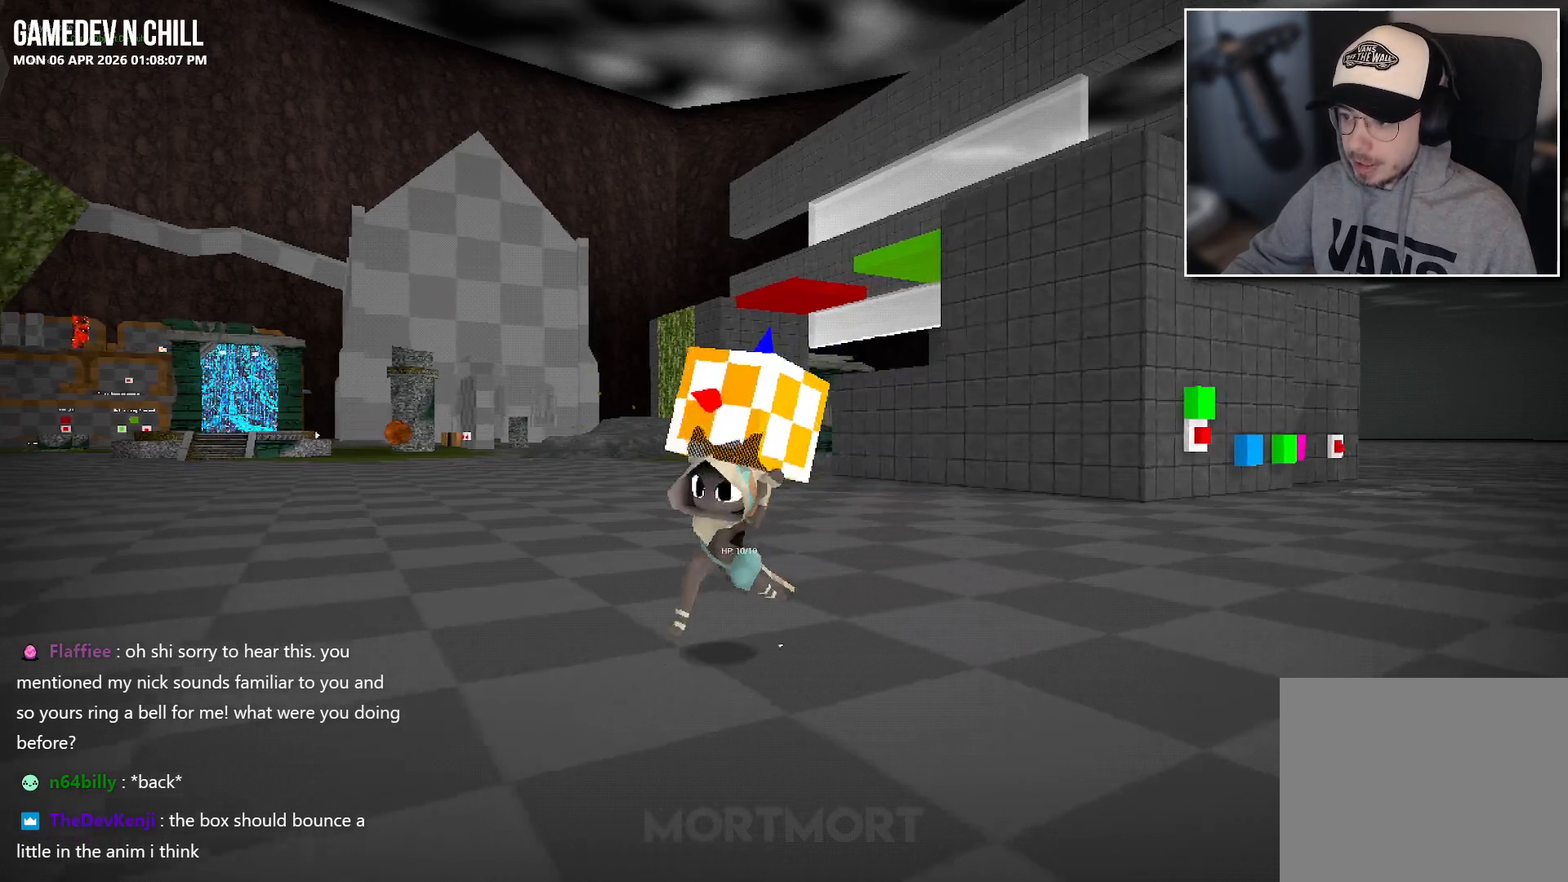
{"buttons": [], "left_stick": "up-right", "right_stick": "center", "events": [[50, "left_stick", "down"], [250, "left_stick", "right"], [383, "left_stick", "up-right"]]}
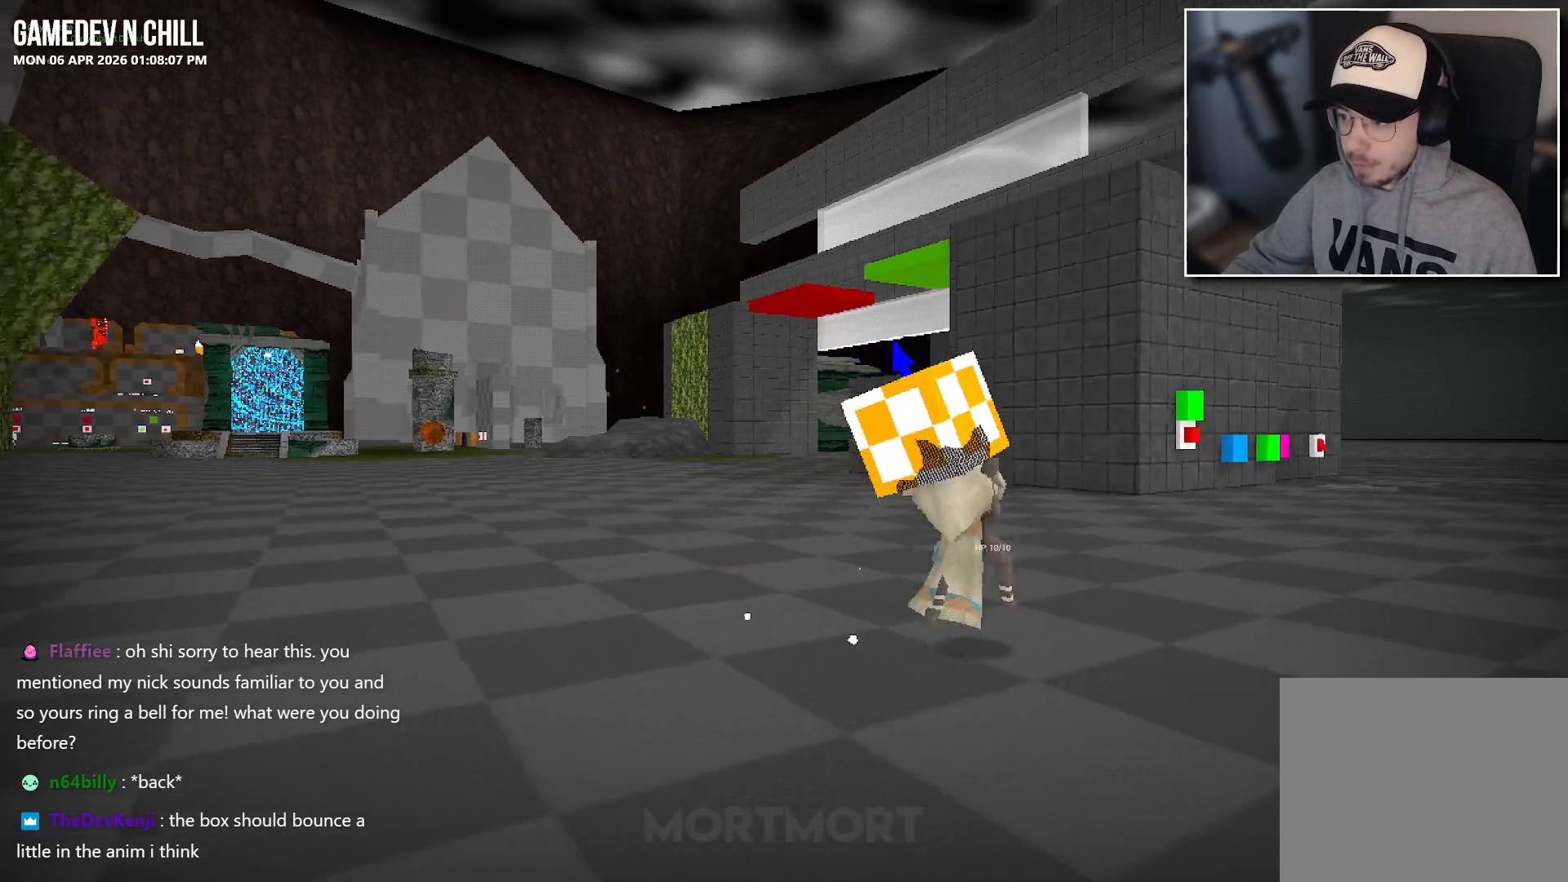
{"buttons": [], "left_stick": "center", "right_stick": "center", "events": [[267, "left_stick", "right"], [417, "left_stick", "center"]]}